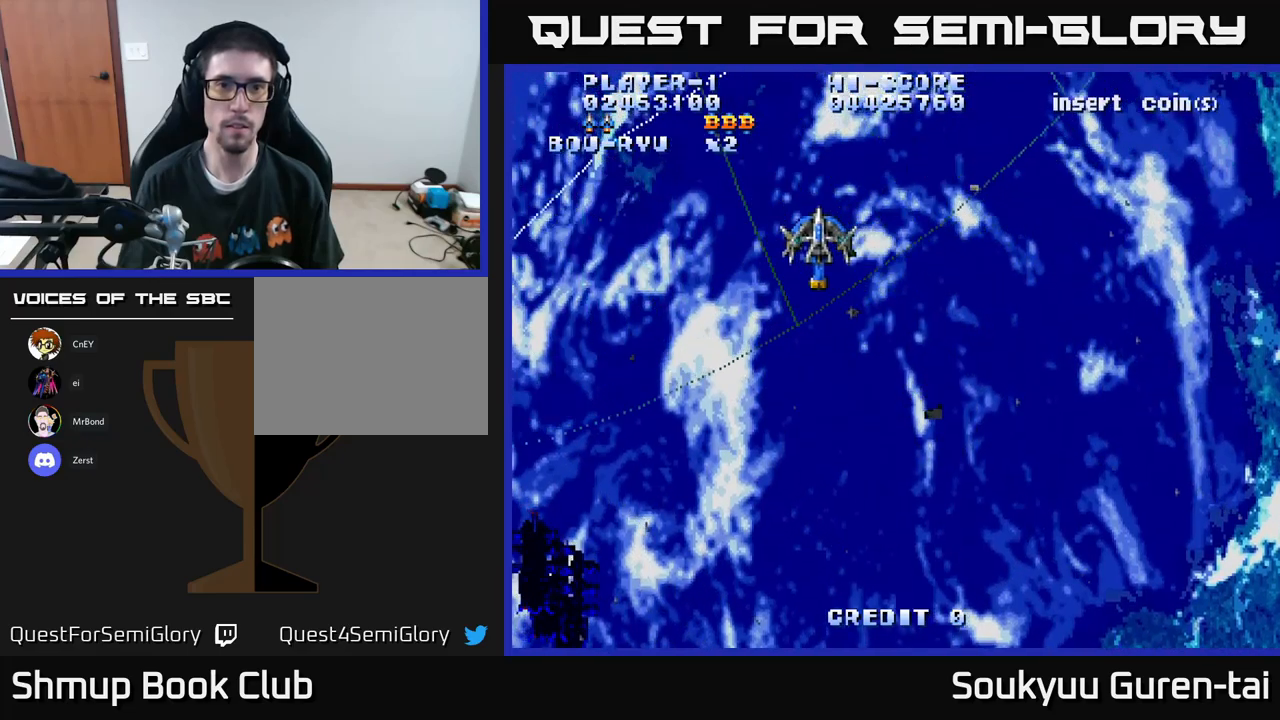
Gameplay with a controller (Xbox layout); each line is a JSON object with the inputs held at the frame after it. "events" lists button and stick changes between this image and that frame as [ms after this image, input, new state], when the widget could be followed in between.
{"buttons": ["A", "DPAD_RIGHT"], "left_stick": "center", "right_stick": "center", "events": [[150, "DPAD_LEFT", "up"], [183, "DPAD_RIGHT", "down"]]}
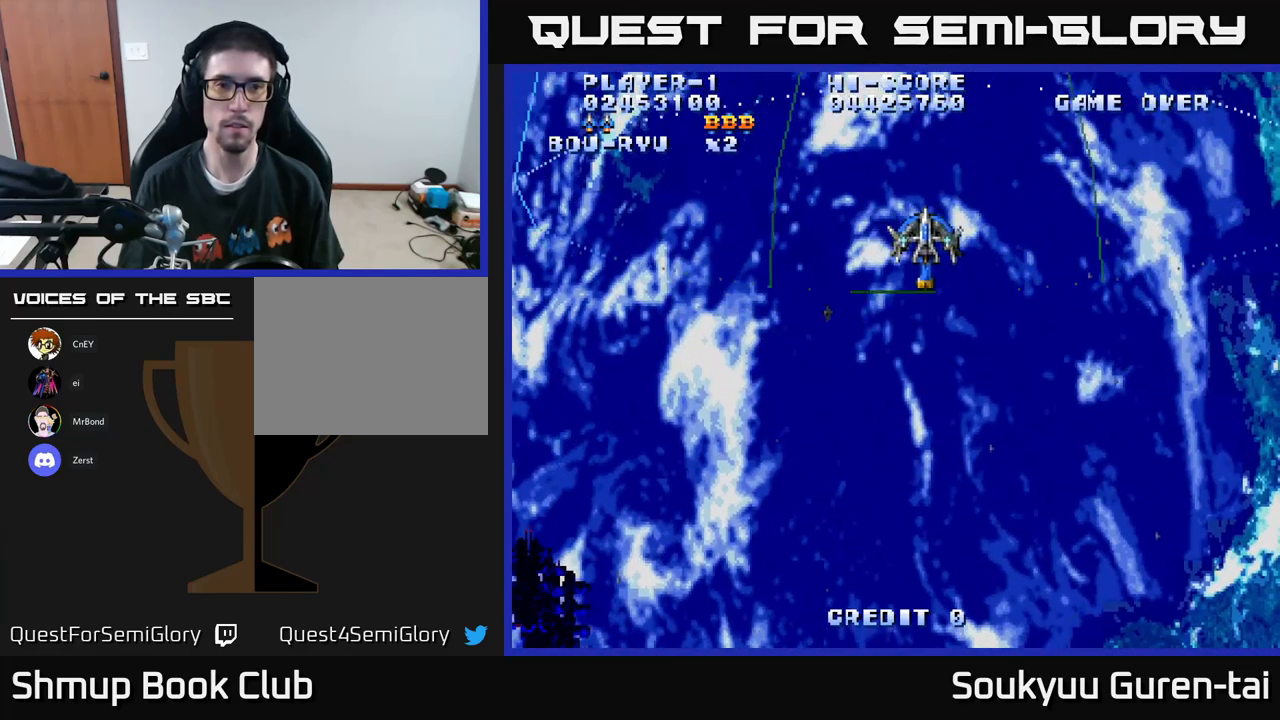
{"buttons": ["A", "DPAD_LEFT"], "left_stick": "center", "right_stick": "center", "events": [[300, "DPAD_RIGHT", "up"], [350, "DPAD_LEFT", "down"]]}
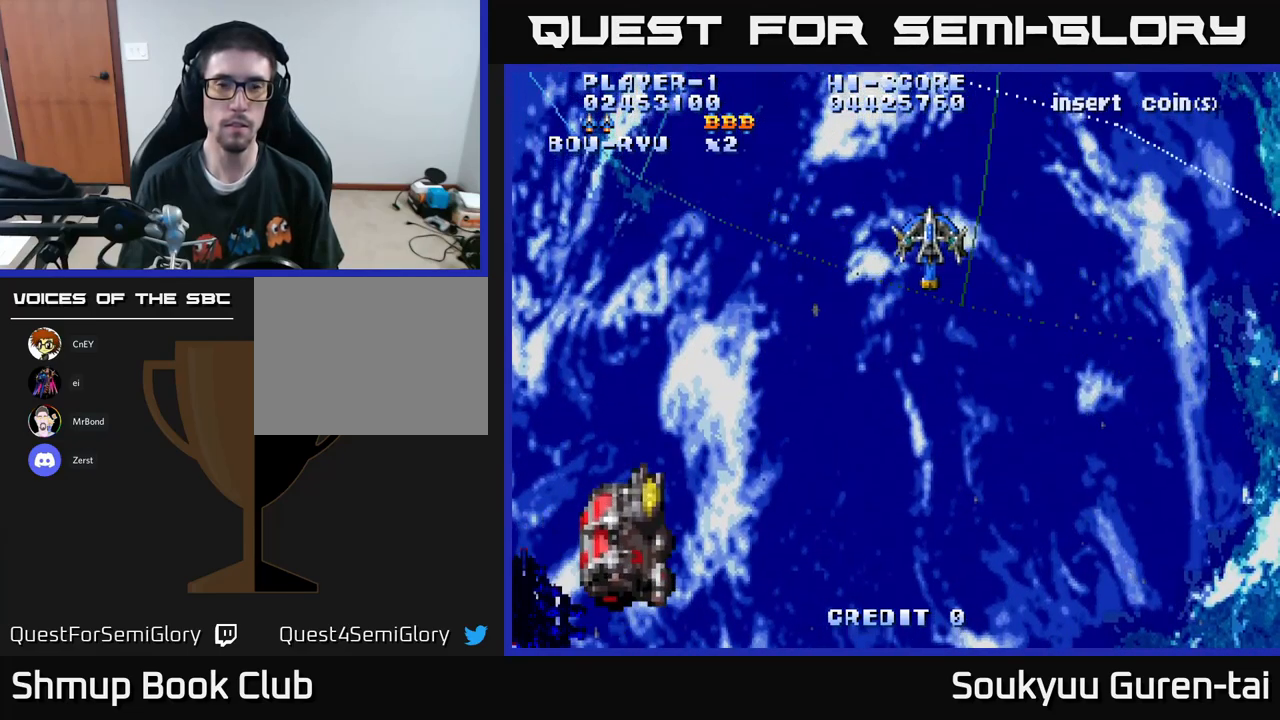
{"buttons": ["A", "DPAD_DOWN", "DPAD_RIGHT"], "left_stick": "center", "right_stick": "center", "events": [[317, "DPAD_DOWN", "down"], [350, "DPAD_LEFT", "up"], [383, "DPAD_RIGHT", "down"]]}
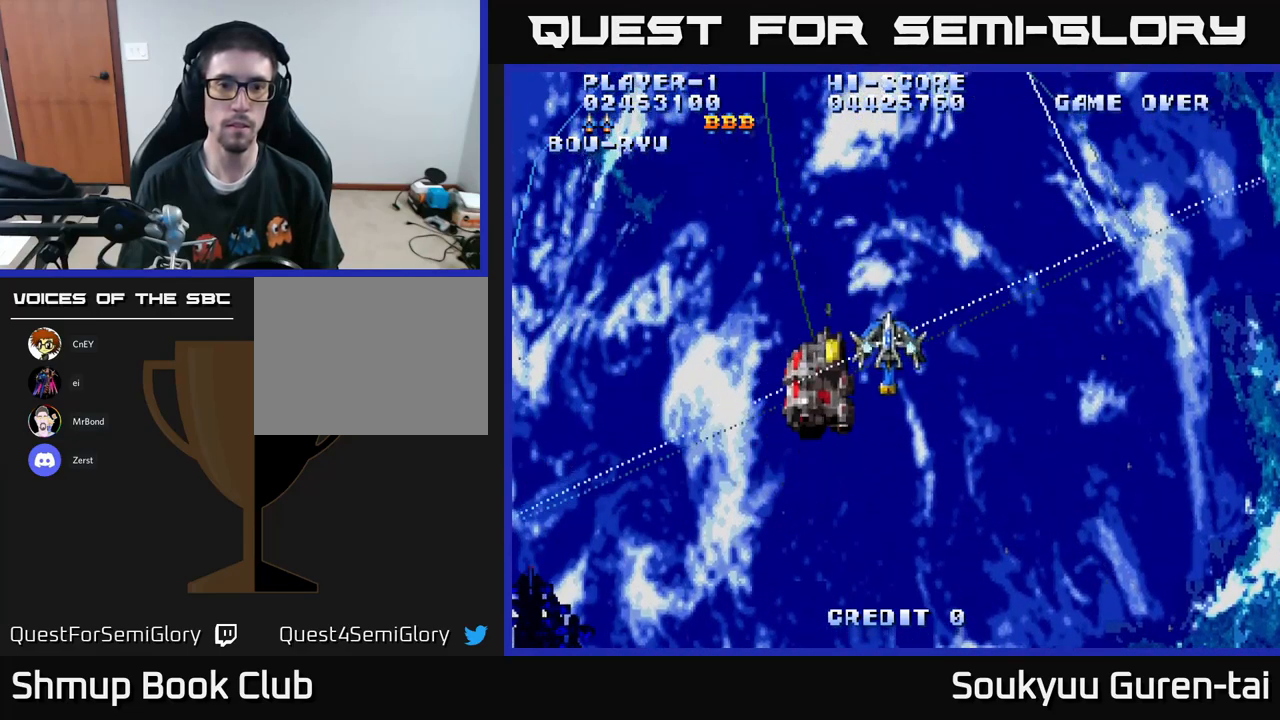
{"buttons": ["A", "DPAD_UP", "DPAD_LEFT"], "left_stick": "center", "right_stick": "center", "events": [[100, "DPAD_RIGHT", "up"], [333, "DPAD_LEFT", "down"], [383, "DPAD_DOWN", "up"], [483, "DPAD_UP", "down"]]}
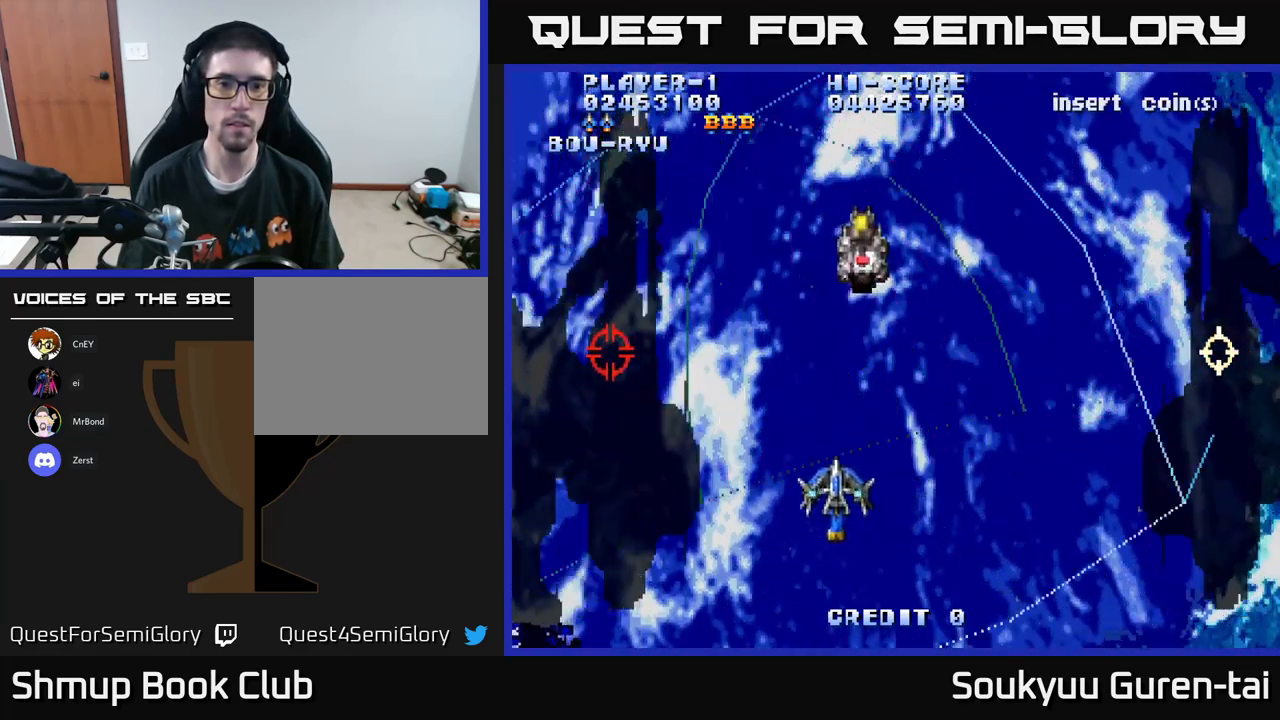
{"buttons": ["A", "DPAD_DOWN", "DPAD_RIGHT"], "left_stick": "center", "right_stick": "center", "events": [[67, "DPAD_LEFT", "up"], [133, "DPAD_LEFT", "down"], [250, "A", "up"], [317, "A", "down"], [317, "DPAD_LEFT", "up"], [317, "DPAD_UP", "up"], [333, "DPAD_DOWN", "down"], [333, "DPAD_RIGHT", "down"]]}
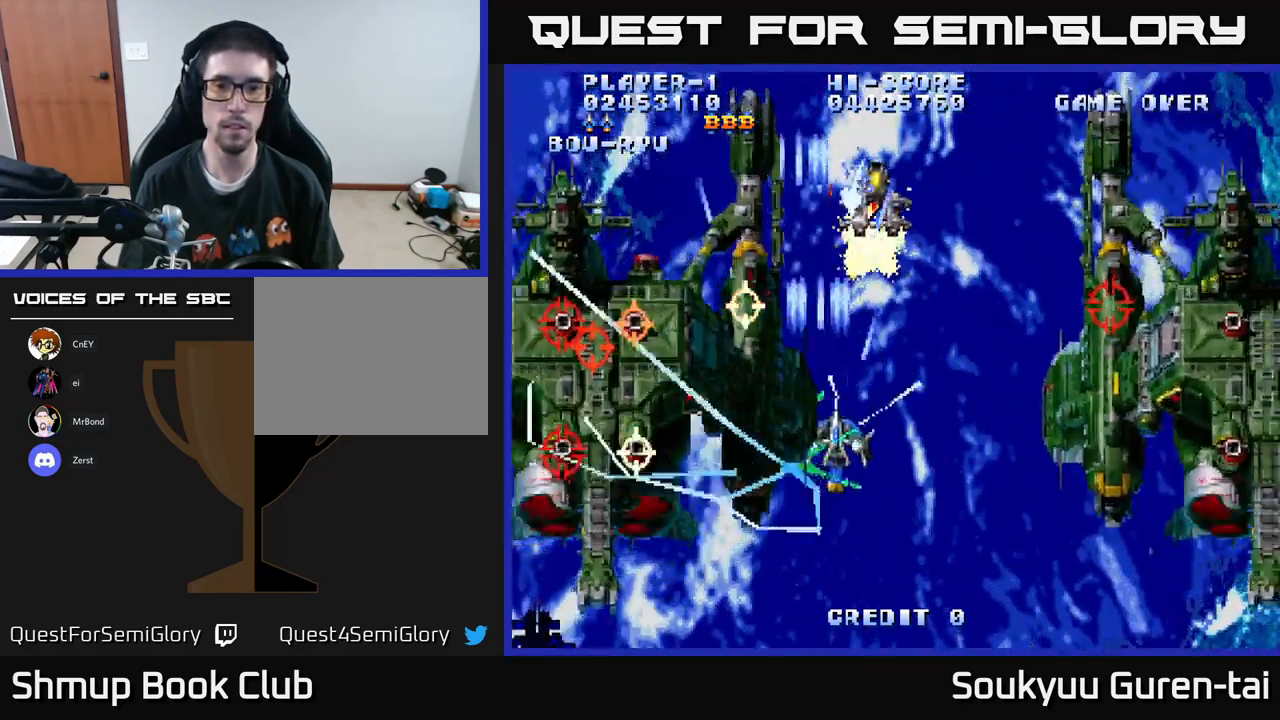
{"buttons": ["A", "DPAD_UP", "DPAD_LEFT"], "left_stick": "center", "right_stick": "center", "events": [[33, "DPAD_DOWN", "up"], [83, "DPAD_DOWN", "down"], [283, "DPAD_RIGHT", "up"], [300, "DPAD_DOWN", "up"], [317, "DPAD_LEFT", "down"], [367, "DPAD_UP", "down"]]}
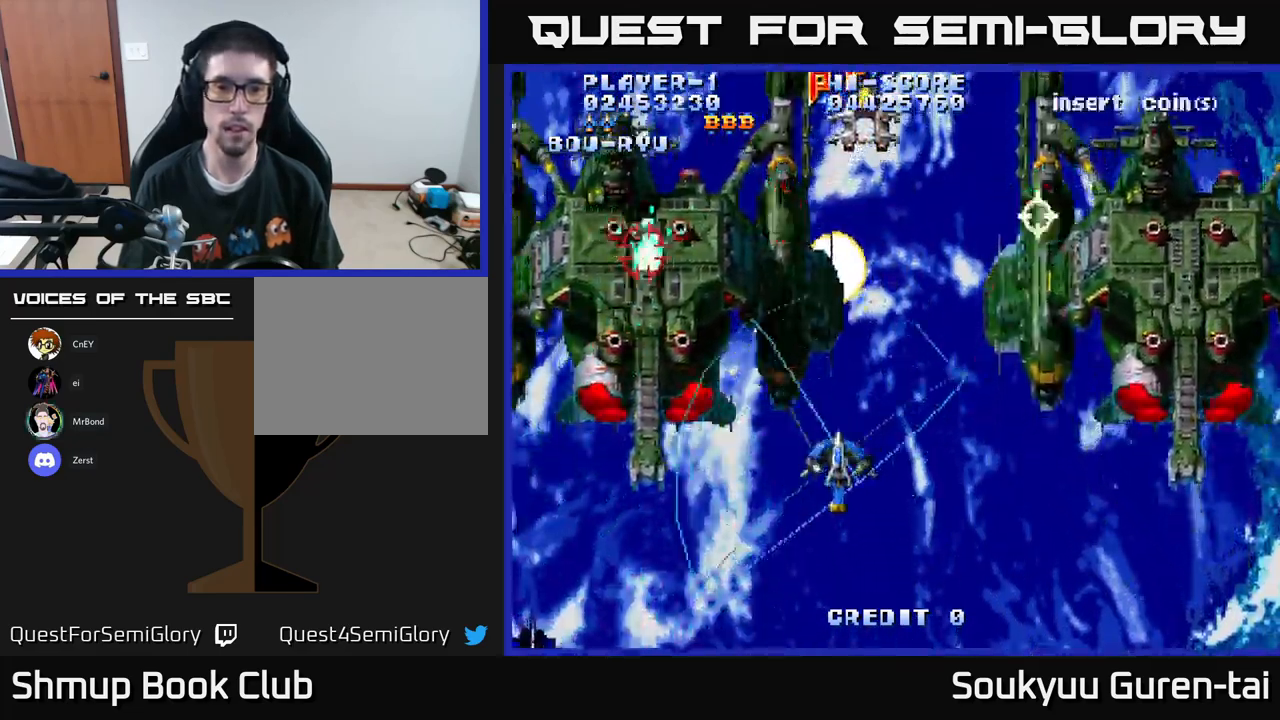
{"buttons": ["DPAD_DOWN"], "left_stick": "center", "right_stick": "center", "events": [[217, "DPAD_UP", "up"], [283, "DPAD_LEFT", "up"], [483, "A", "up"], [483, "DPAD_DOWN", "down"]]}
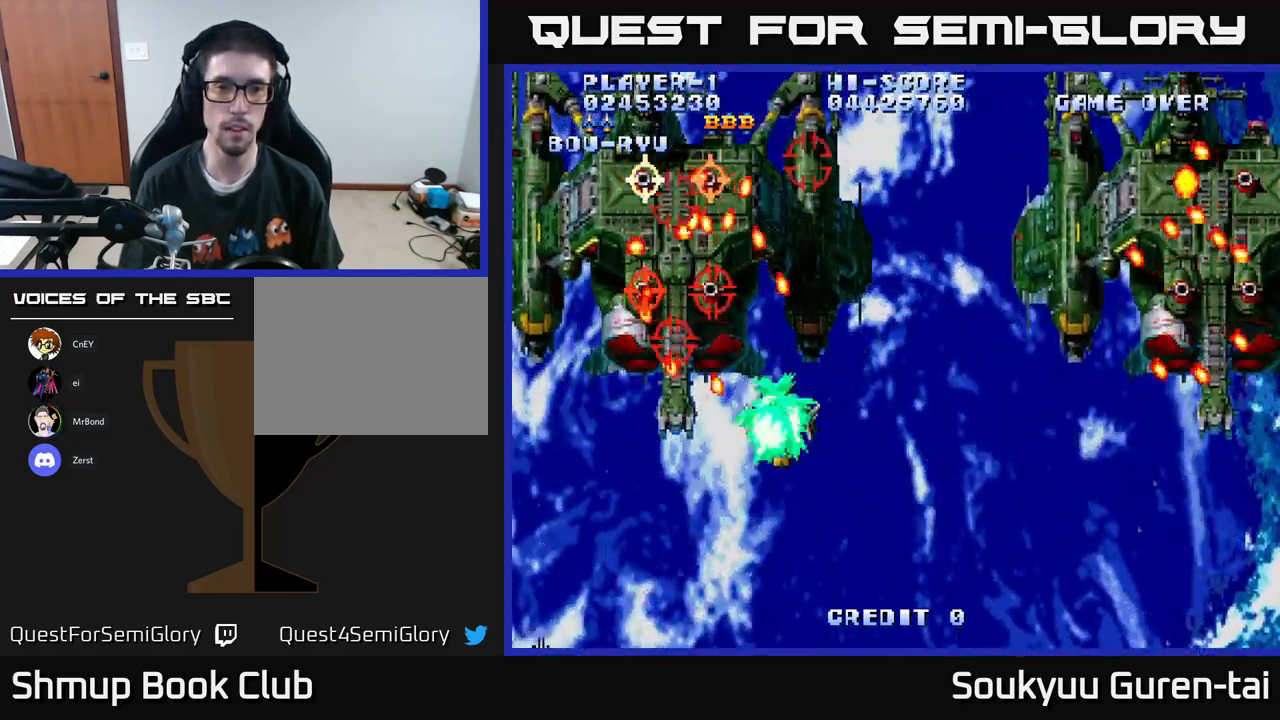
{"buttons": ["A"], "left_stick": "center", "right_stick": "center", "events": [[33, "A", "down"], [250, "DPAD_RIGHT", "down"], [383, "DPAD_RIGHT", "up"], [400, "DPAD_DOWN", "up"]]}
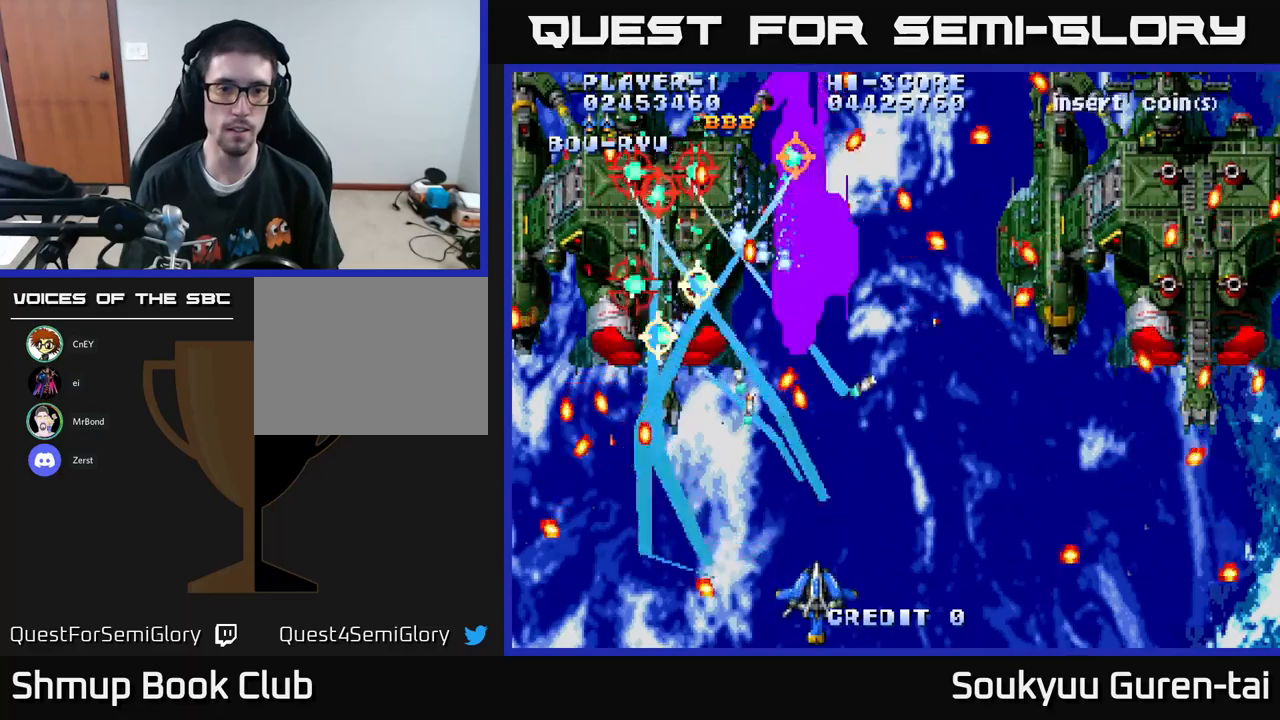
{"buttons": ["A", "DPAD_UP"], "left_stick": "center", "right_stick": "center", "events": [[50, "DPAD_LEFT", "down"], [134, "DPAD_UP", "down"], [184, "DPAD_LEFT", "up"], [300, "DPAD_UP", "up"], [484, "DPAD_UP", "down"]]}
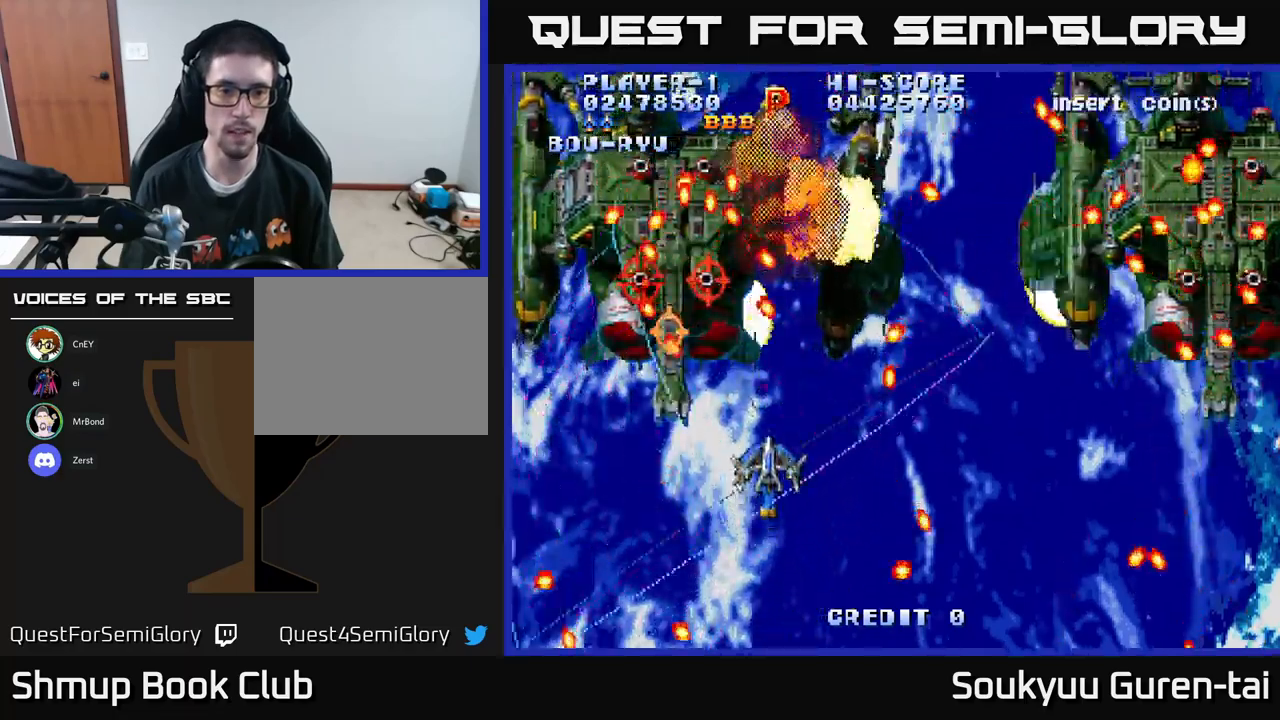
{"buttons": ["A", "DPAD_DOWN", "DPAD_RIGHT"], "left_stick": "center", "right_stick": "center", "events": [[50, "DPAD_LEFT", "down"], [84, "DPAD_UP", "up"], [200, "DPAD_DOWN", "down"], [234, "A", "up"], [234, "DPAD_LEFT", "up"], [284, "DPAD_RIGHT", "down"], [300, "A", "down"]]}
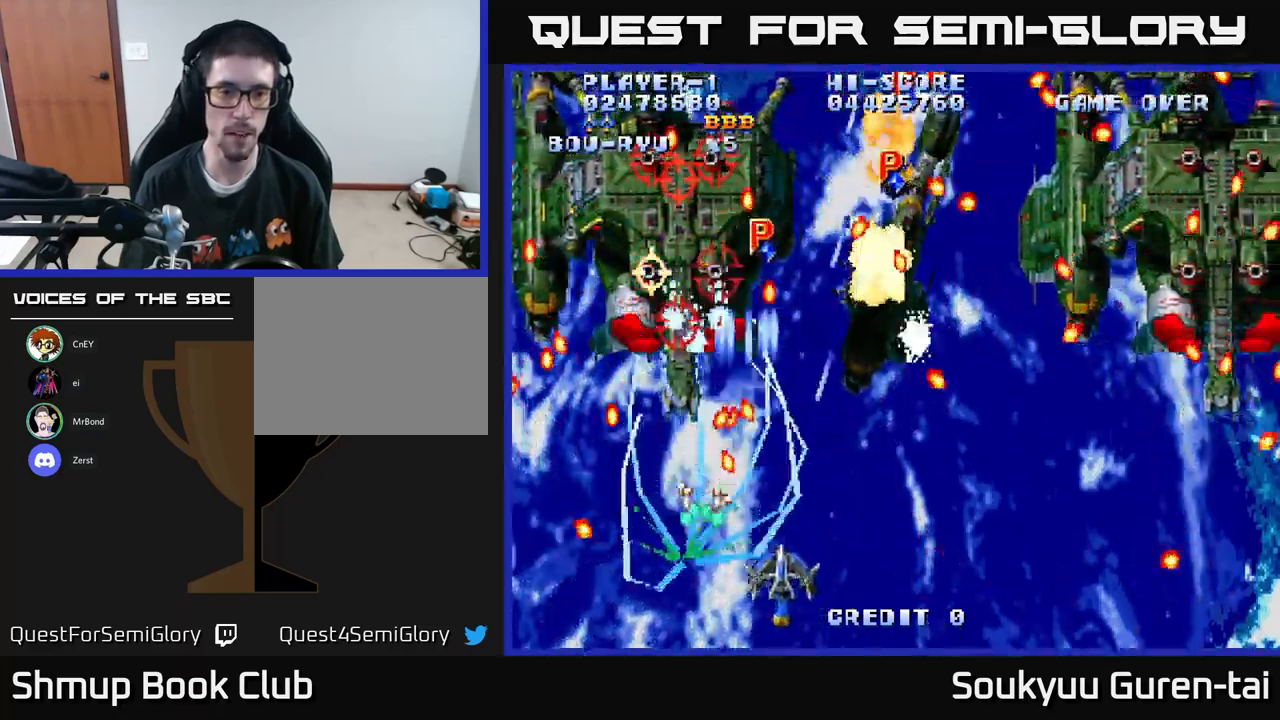
{"buttons": ["A", "DPAD_LEFT"], "left_stick": "center", "right_stick": "center", "events": [[17, "DPAD_DOWN", "up"], [167, "DPAD_RIGHT", "up"], [300, "DPAD_UP", "down"], [434, "DPAD_LEFT", "down"], [467, "DPAD_UP", "up"]]}
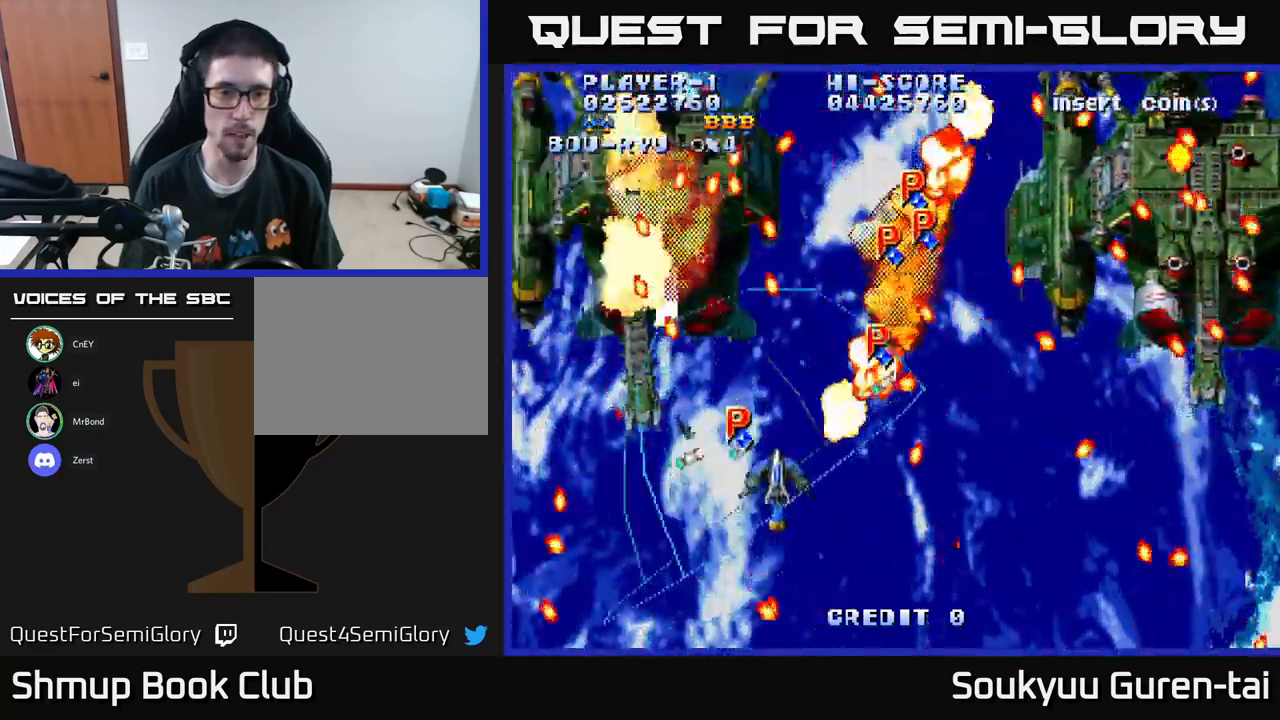
{"buttons": ["A", "DPAD_UP", "DPAD_LEFT"], "left_stick": "center", "right_stick": "center"}
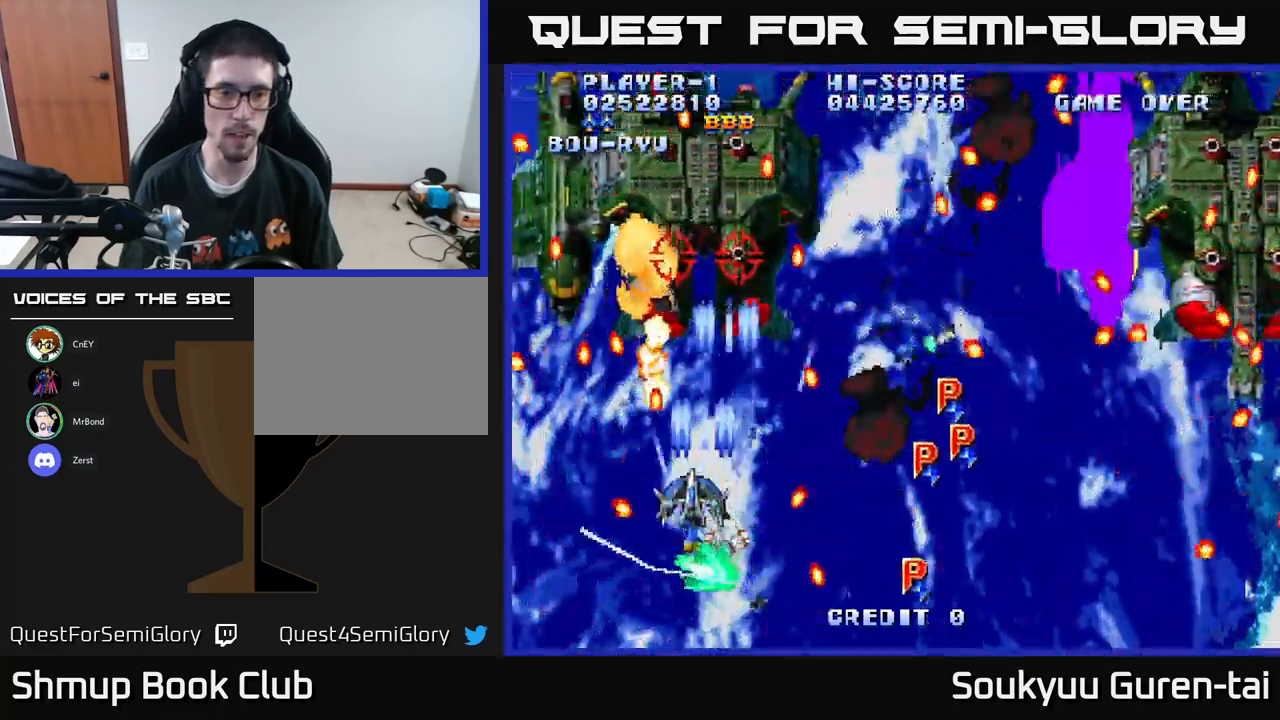
{"buttons": [], "left_stick": "center", "right_stick": "center"}
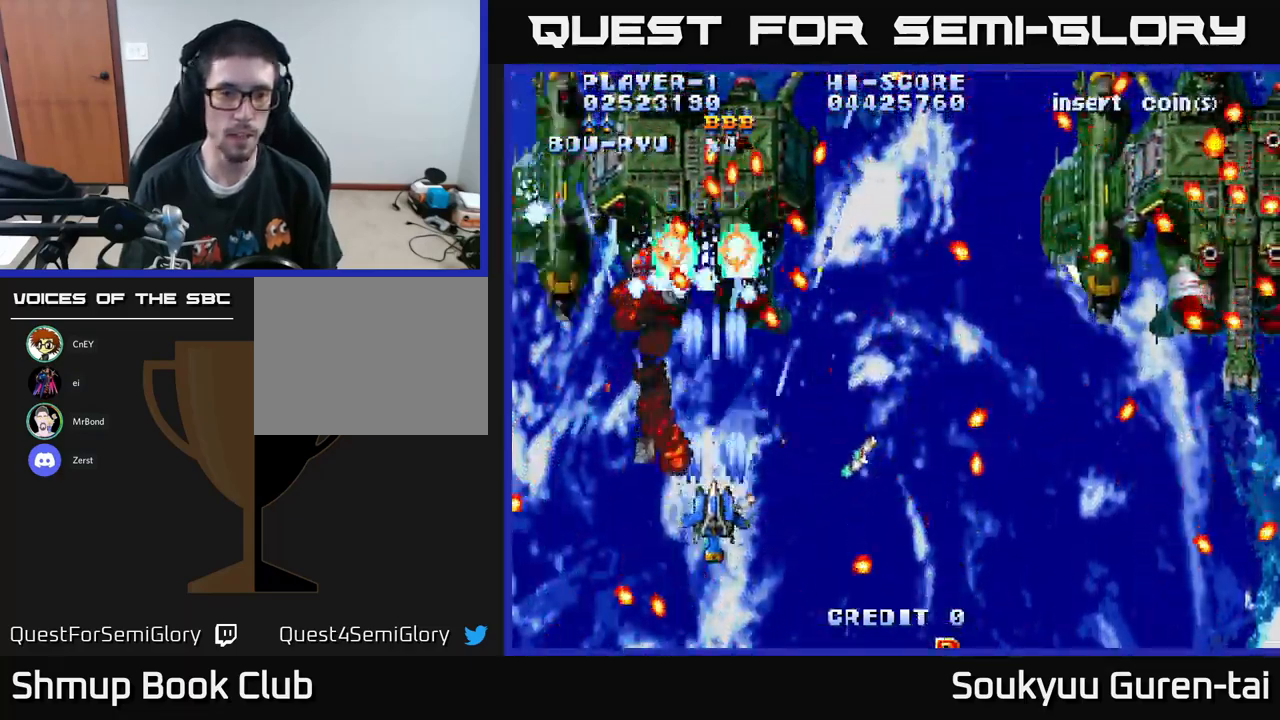
{"buttons": ["A"], "left_stick": "center", "right_stick": "center", "events": [[50, "A", "down"], [50, "DPAD_UP", "down"], [100, "A", "up"], [100, "DPAD_LEFT", "down"], [117, "DPAD_LEFT", "up"], [117, "DPAD_UP", "up"], [167, "A", "down"], [234, "A", "up"], [300, "A", "down"], [384, "A", "up"], [450, "A", "down"]]}
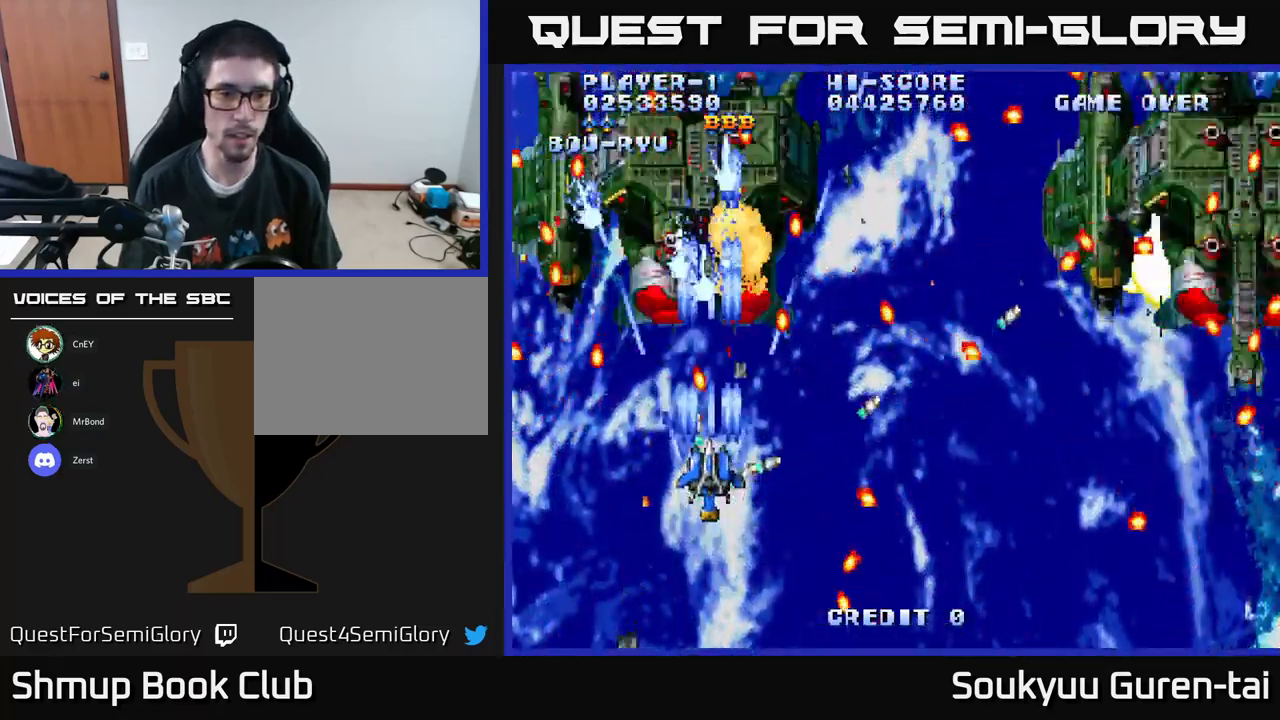
{"buttons": ["A", "DPAD_DOWN"], "left_stick": "center", "right_stick": "center"}
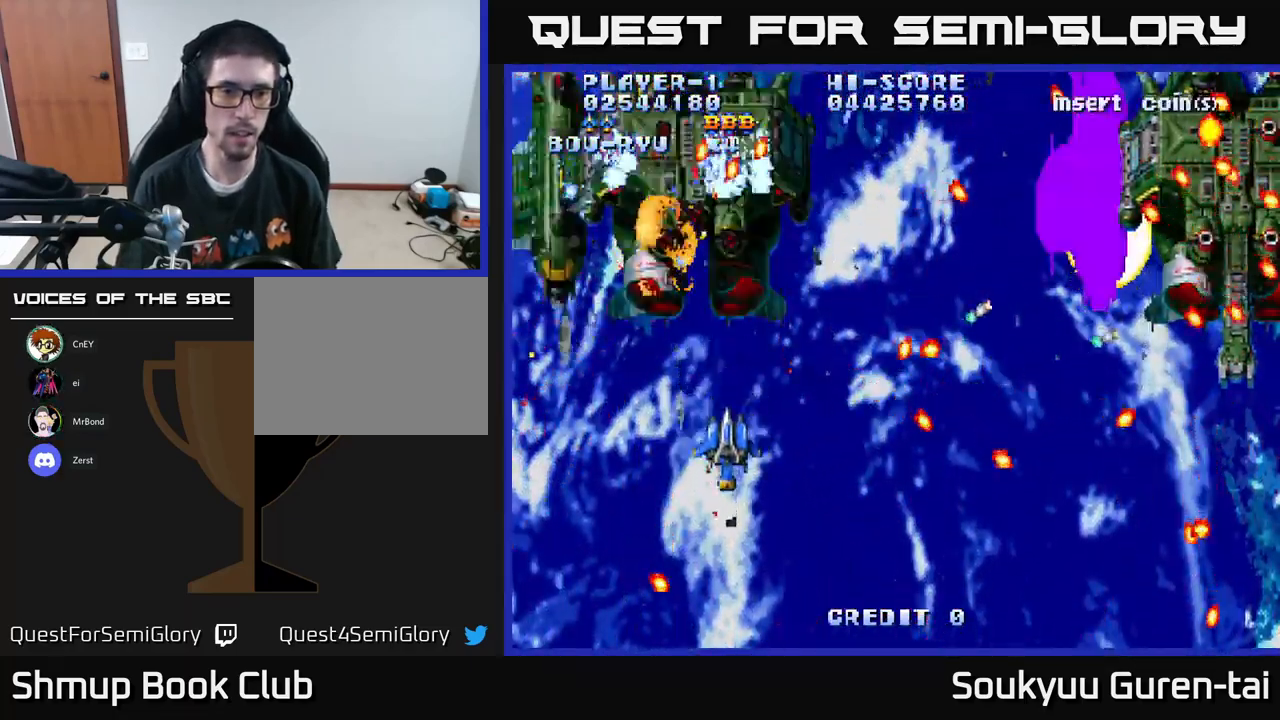
{"buttons": ["A"], "left_stick": "center", "right_stick": "center", "events": [[84, "DPAD_LEFT", "down"], [150, "DPAD_DOWN", "up"], [250, "DPAD_UP", "down"], [284, "DPAD_LEFT", "up"], [367, "DPAD_UP", "up"]]}
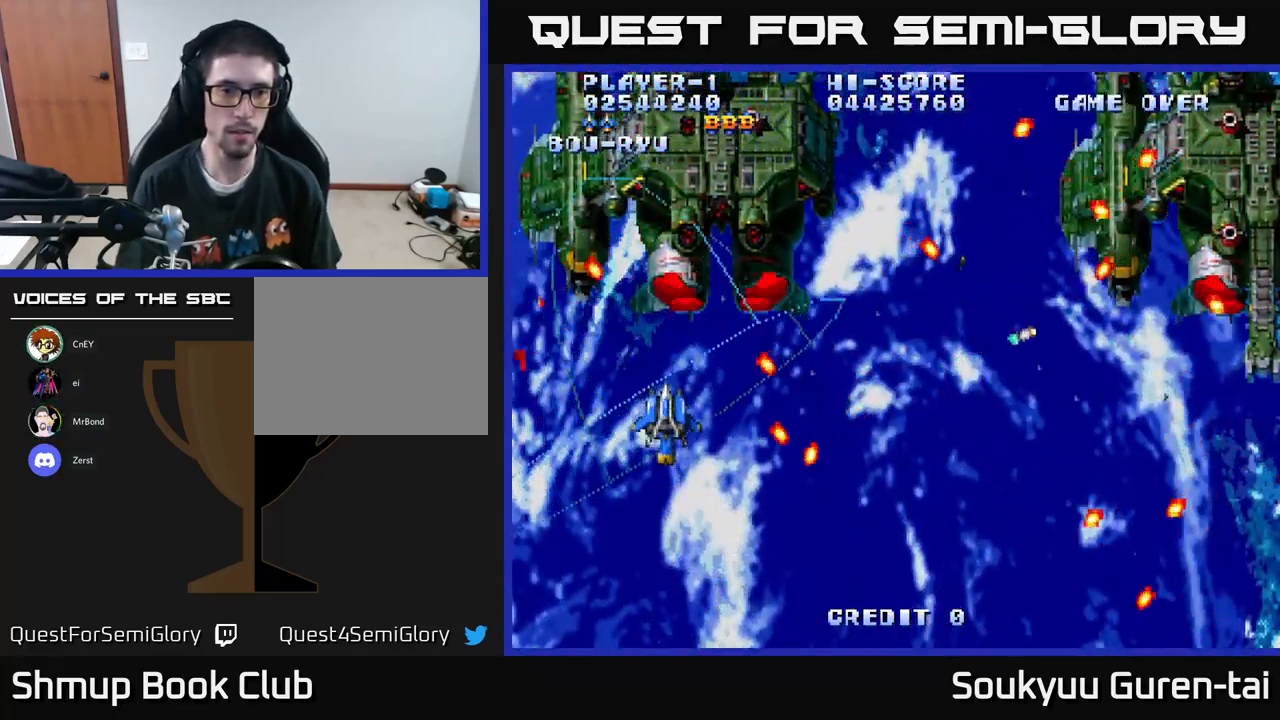
{"buttons": ["A", "DPAD_DOWN"], "left_stick": "center", "right_stick": "center", "events": [[50, "DPAD_UP", "down"], [167, "DPAD_RIGHT", "down"], [217, "DPAD_UP", "up"], [267, "DPAD_RIGHT", "up"], [417, "DPAD_RIGHT", "down"], [450, "A", "up"], [484, "DPAD_DOWN", "down"], [500, "A", "down"], [500, "DPAD_RIGHT", "up"]]}
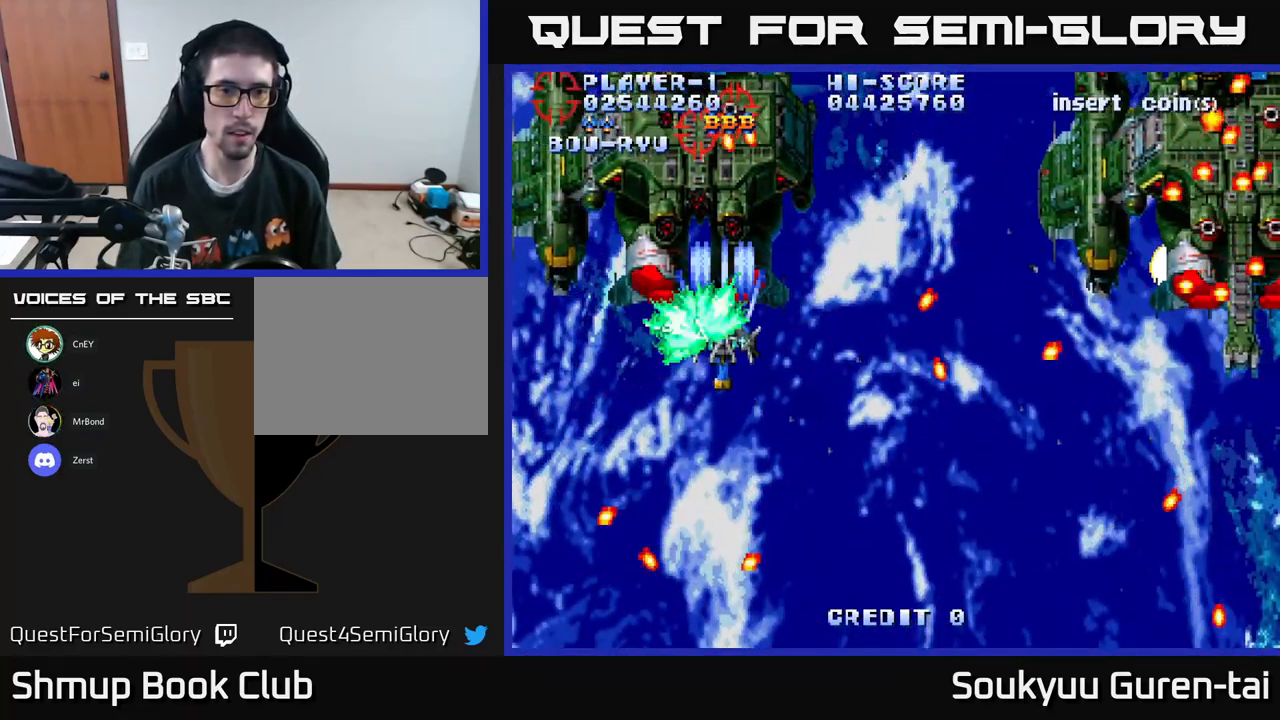
{"buttons": ["A", "DPAD_DOWN"], "left_stick": "center", "right_stick": "center", "events": [[350, "DPAD_DOWN", "up"], [434, "DPAD_LEFT", "down"], [484, "DPAD_DOWN", "down"], [484, "DPAD_LEFT", "up"]]}
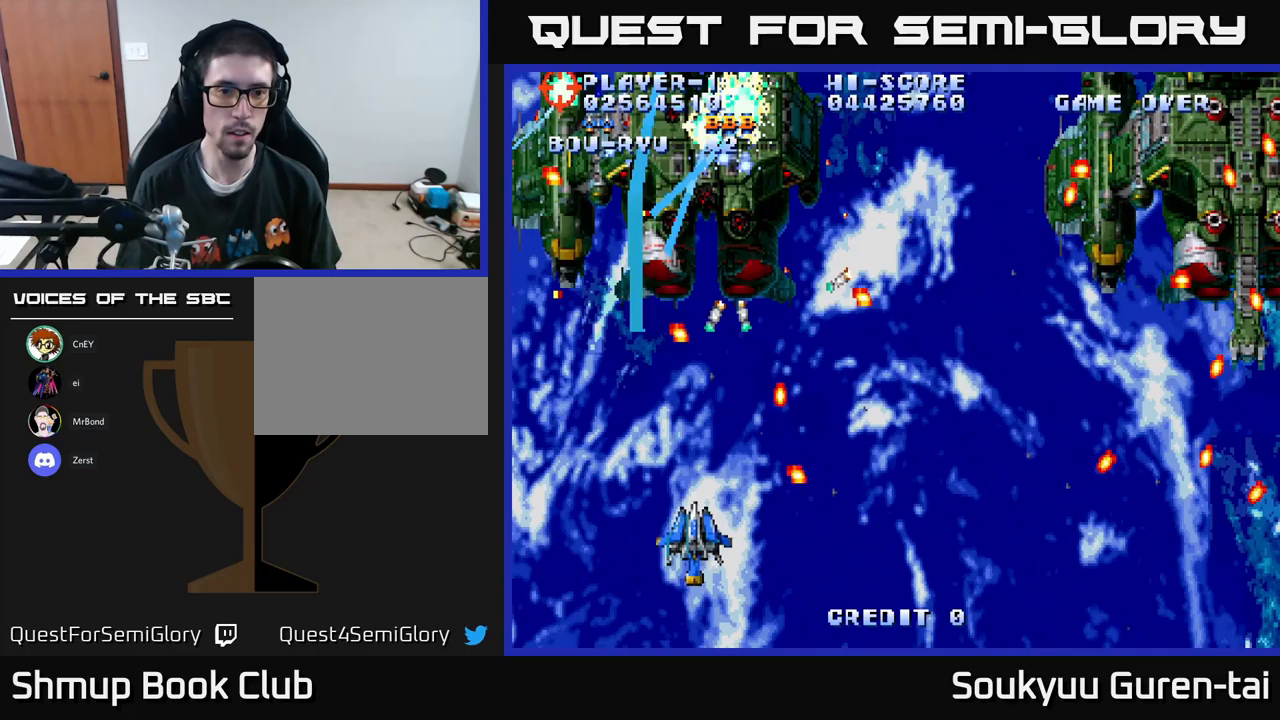
{"buttons": ["A", "DPAD_UP", "DPAD_LEFT"], "left_stick": "center", "right_stick": "center", "events": [[50, "DPAD_DOWN", "up"], [133, "DPAD_LEFT", "down"], [317, "DPAD_UP", "down"]]}
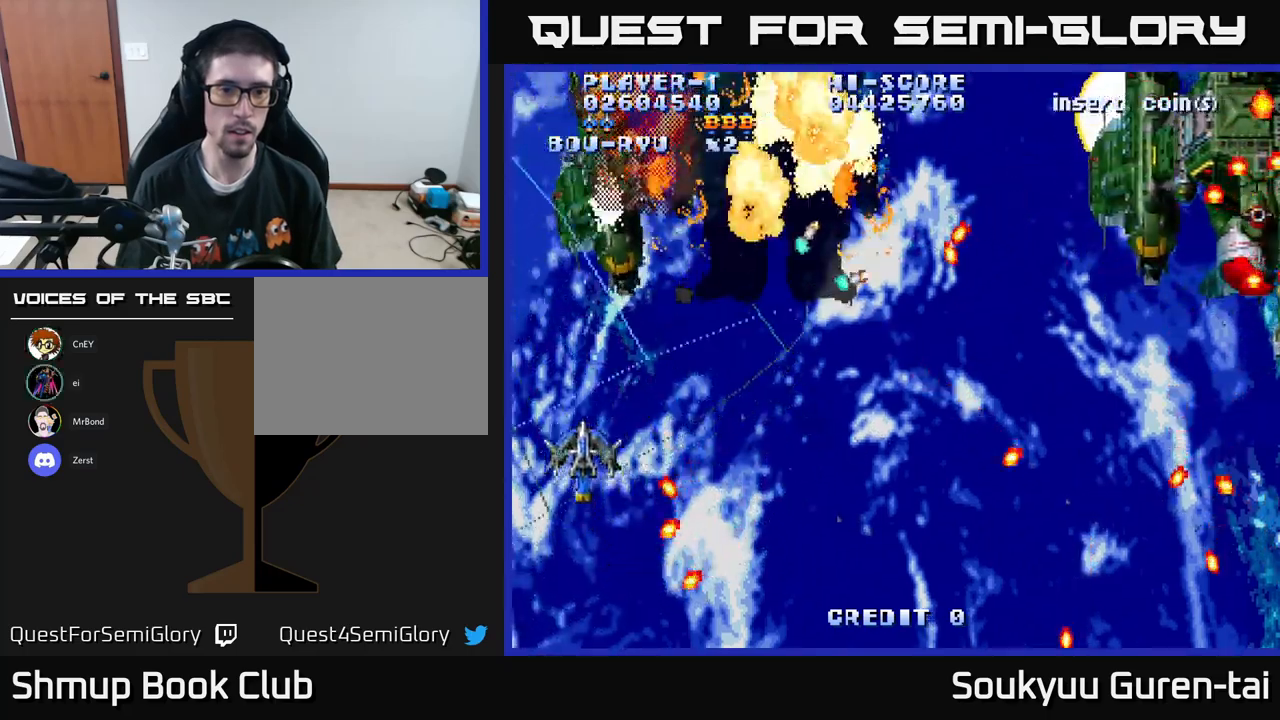
{"buttons": ["A", "DPAD_RIGHT"], "left_stick": "center", "right_stick": "center", "events": [[17, "DPAD_LEFT", "up"], [67, "DPAD_RIGHT", "down"], [100, "DPAD_UP", "up"]]}
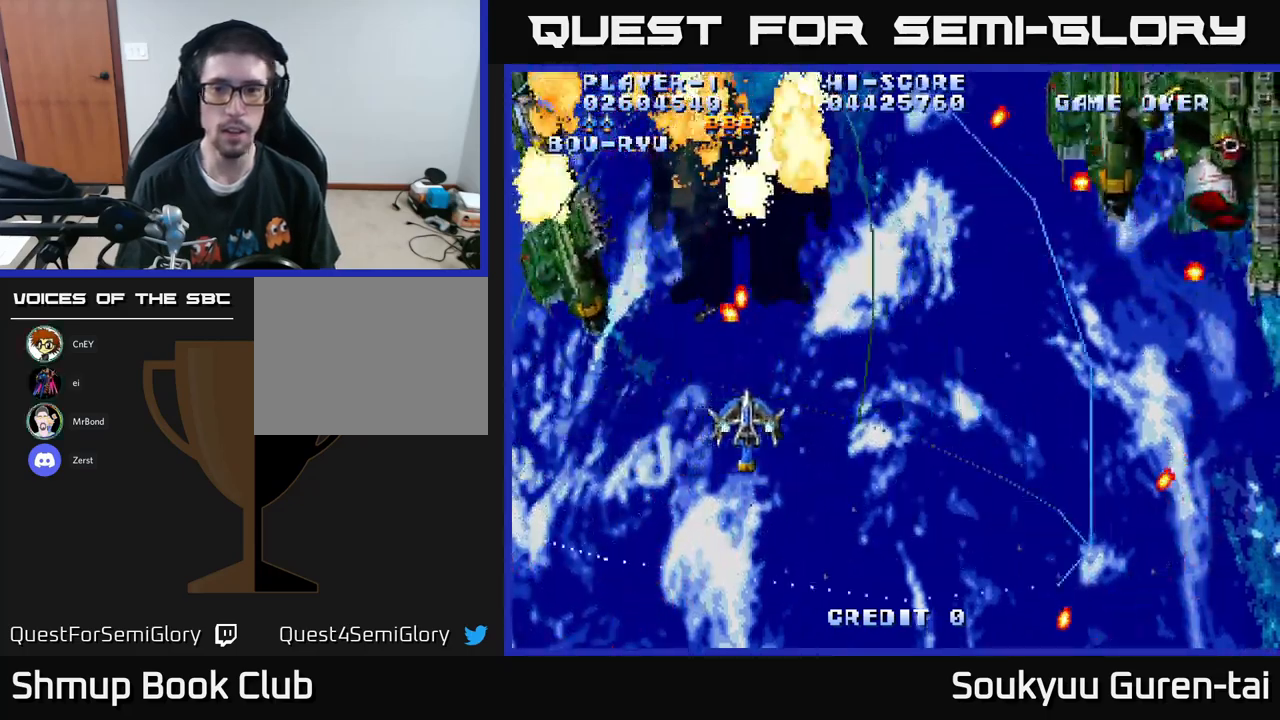
{"buttons": ["A", "DPAD_RIGHT"], "left_stick": "center", "right_stick": "center", "events": [[133, "DPAD_UP", "down"], [333, "DPAD_UP", "up"], [400, "DPAD_DOWN", "down"], [500, "DPAD_DOWN", "up"]]}
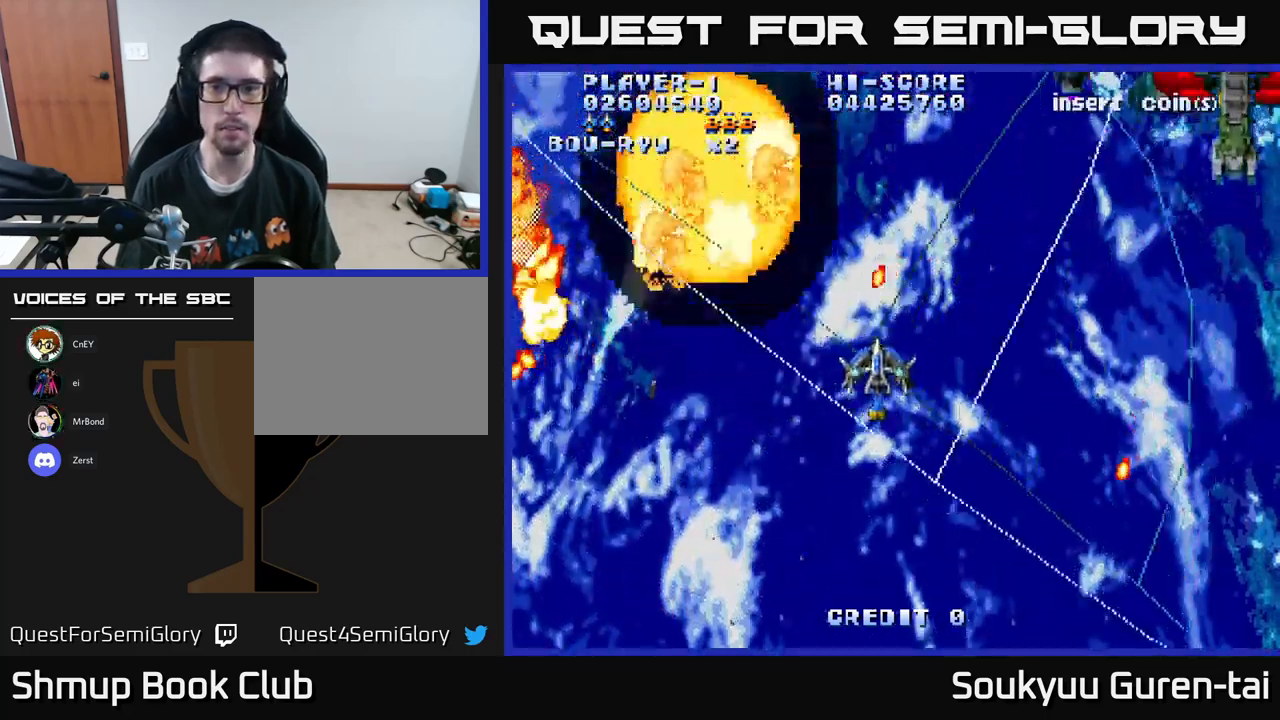
{"buttons": ["A", "DPAD_UP", "DPAD_RIGHT"], "left_stick": "center", "right_stick": "center", "events": [[83, "DPAD_UP", "down"]]}
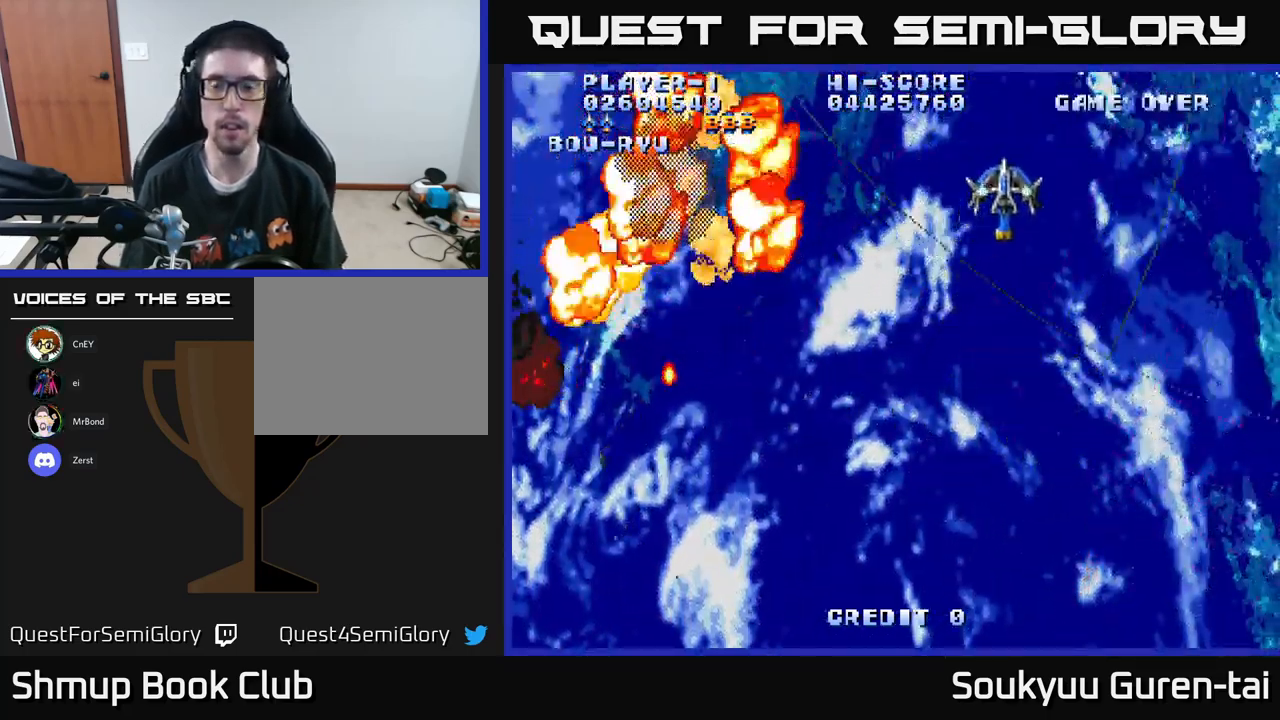
{"buttons": ["A", "DPAD_DOWN"], "left_stick": "center", "right_stick": "center", "events": [[167, "A", "up"], [233, "A", "down"], [317, "DPAD_UP", "up"], [367, "DPAD_DOWN", "down"], [367, "DPAD_RIGHT", "up"]]}
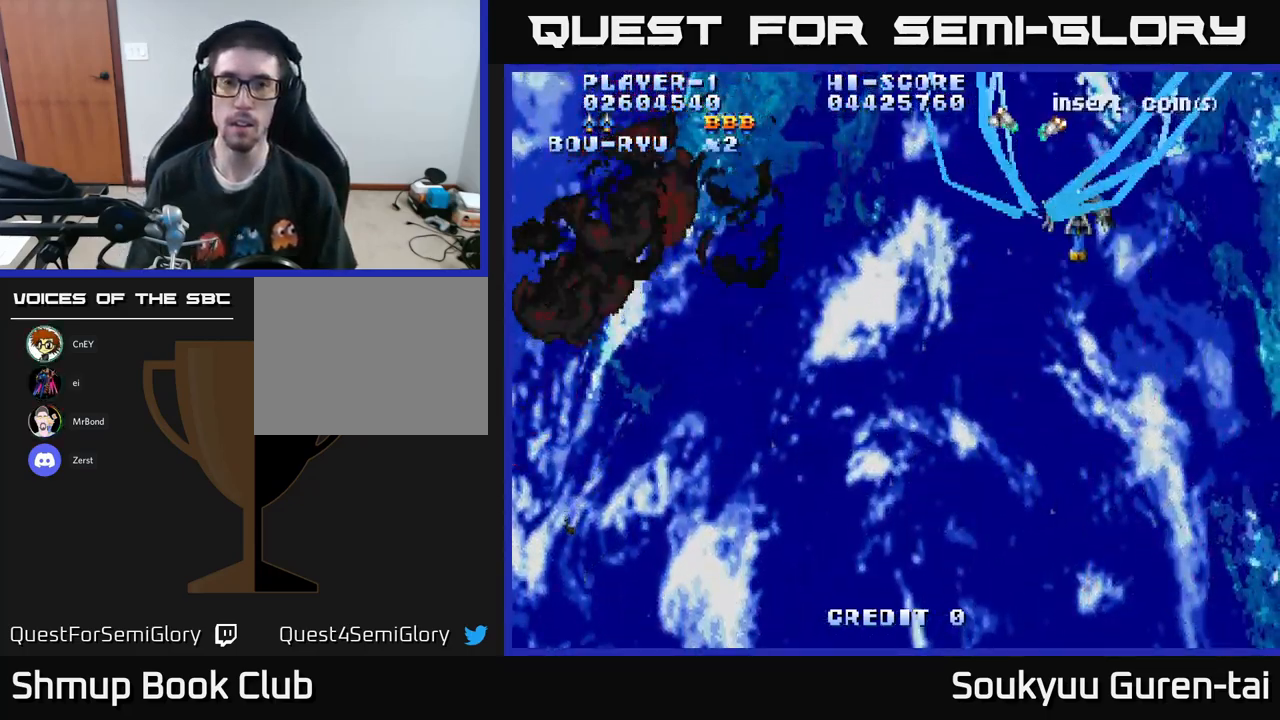
{"buttons": ["A", "DPAD_UP"], "left_stick": "center", "right_stick": "center", "events": [[300, "DPAD_DOWN", "up"], [333, "DPAD_UP", "down"]]}
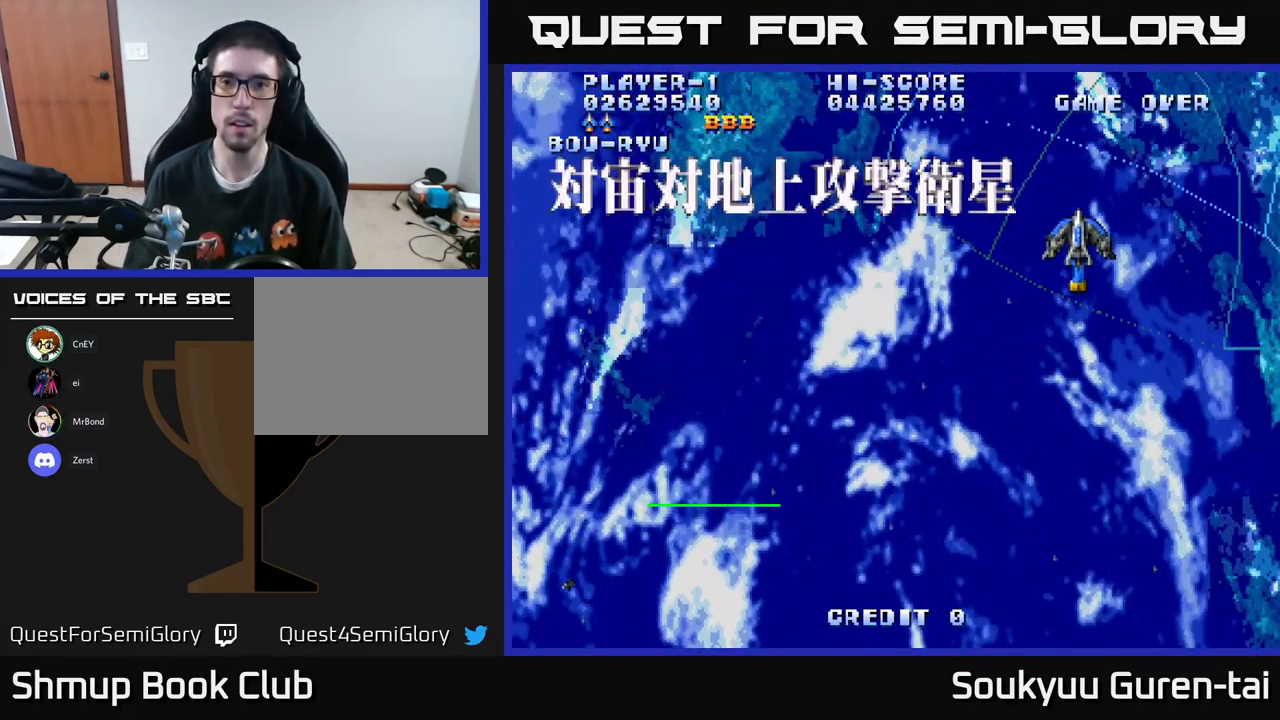
{"buttons": ["A", "DPAD_UP"], "left_stick": "center", "right_stick": "center", "events": []}
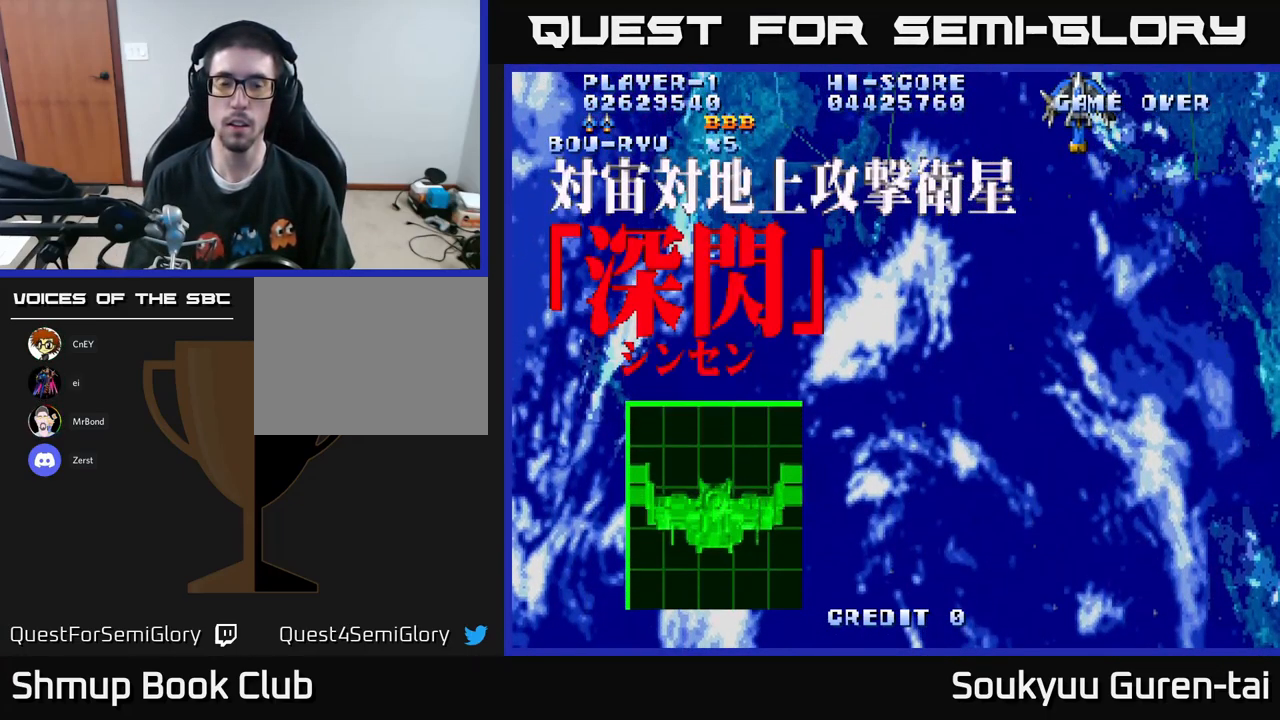
{"buttons": ["A", "DPAD_DOWN"], "left_stick": "center", "right_stick": "center", "events": [[100, "A", "up"], [100, "DPAD_UP", "up"], [167, "DPAD_DOWN", "down"], [183, "A", "down"], [250, "A", "up"], [317, "A", "down"], [417, "A", "up"], [483, "A", "down"]]}
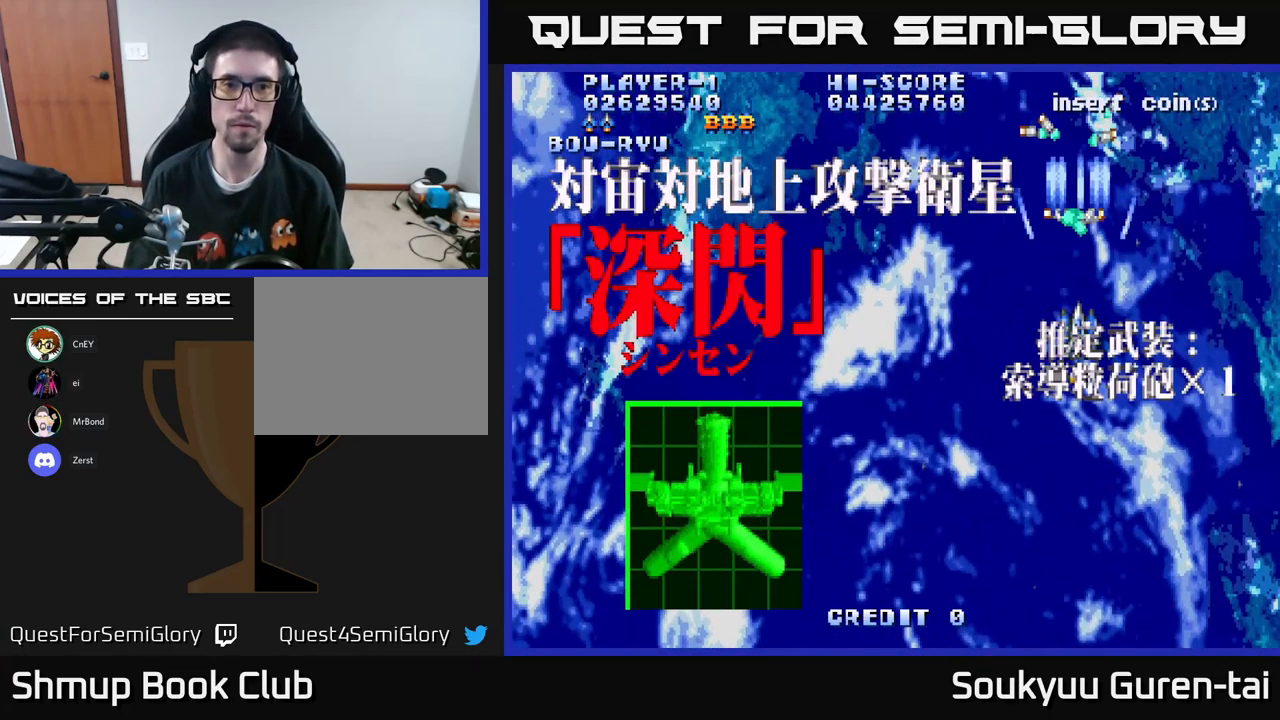
{"buttons": ["A", "DPAD_LEFT"], "left_stick": "center", "right_stick": "center", "events": [[67, "A", "up"], [117, "A", "down"], [167, "DPAD_LEFT", "down"], [283, "DPAD_DOWN", "up"]]}
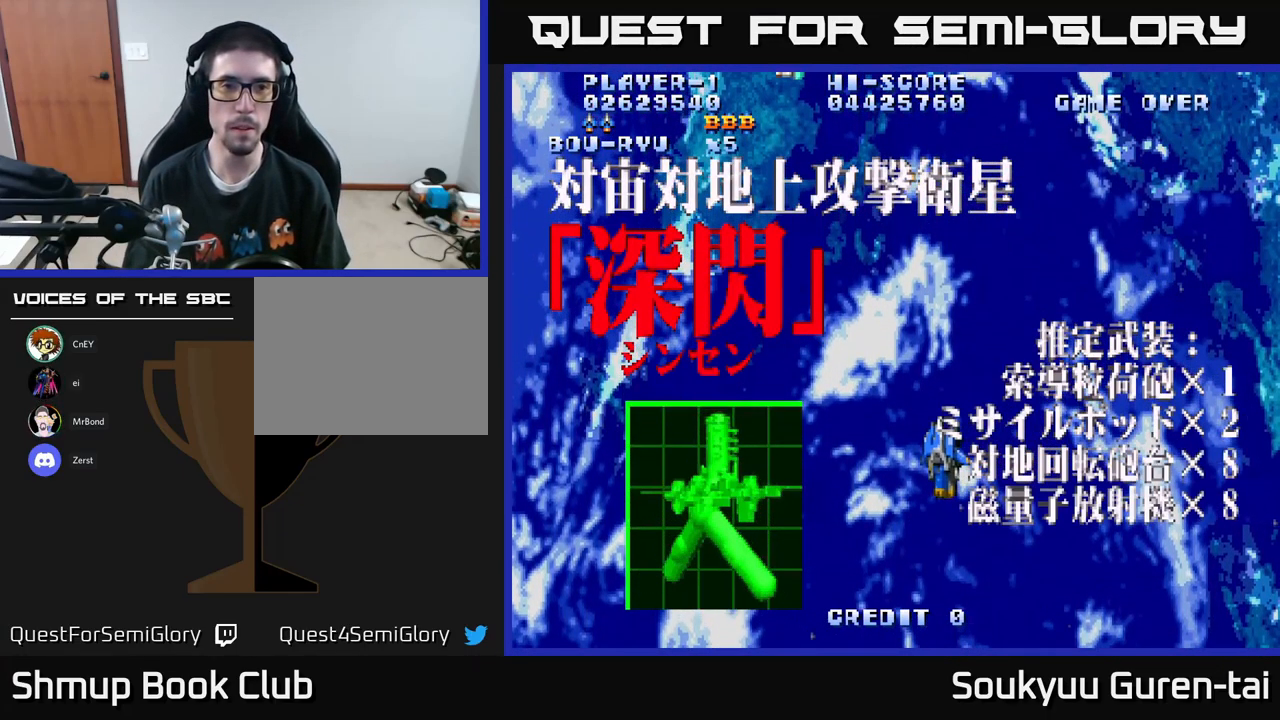
{"buttons": ["A", "DPAD_LEFT"], "left_stick": "center", "right_stick": "center", "events": [[217, "DPAD_LEFT", "up"], [467, "DPAD_LEFT", "down"]]}
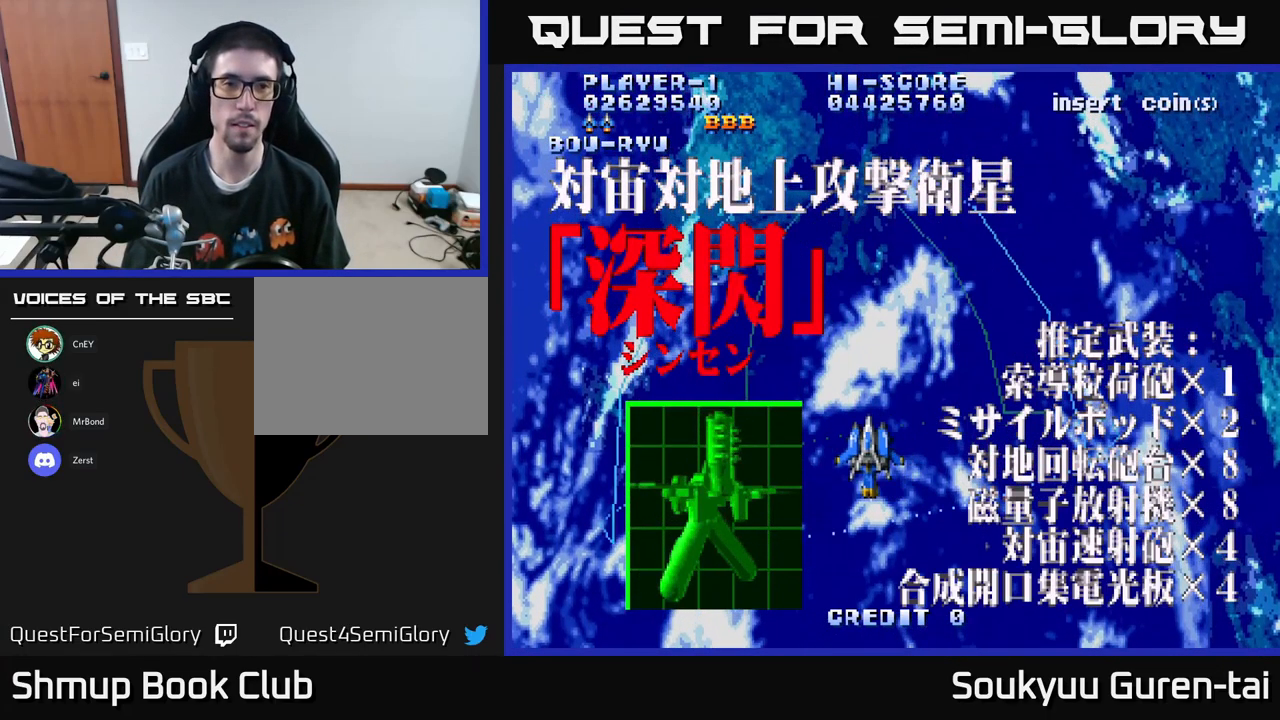
{"buttons": ["A"], "left_stick": "center", "right_stick": "center", "events": [[199, "DPAD_UP", "down"], [249, "DPAD_LEFT", "up"], [466, "DPAD_UP", "up"]]}
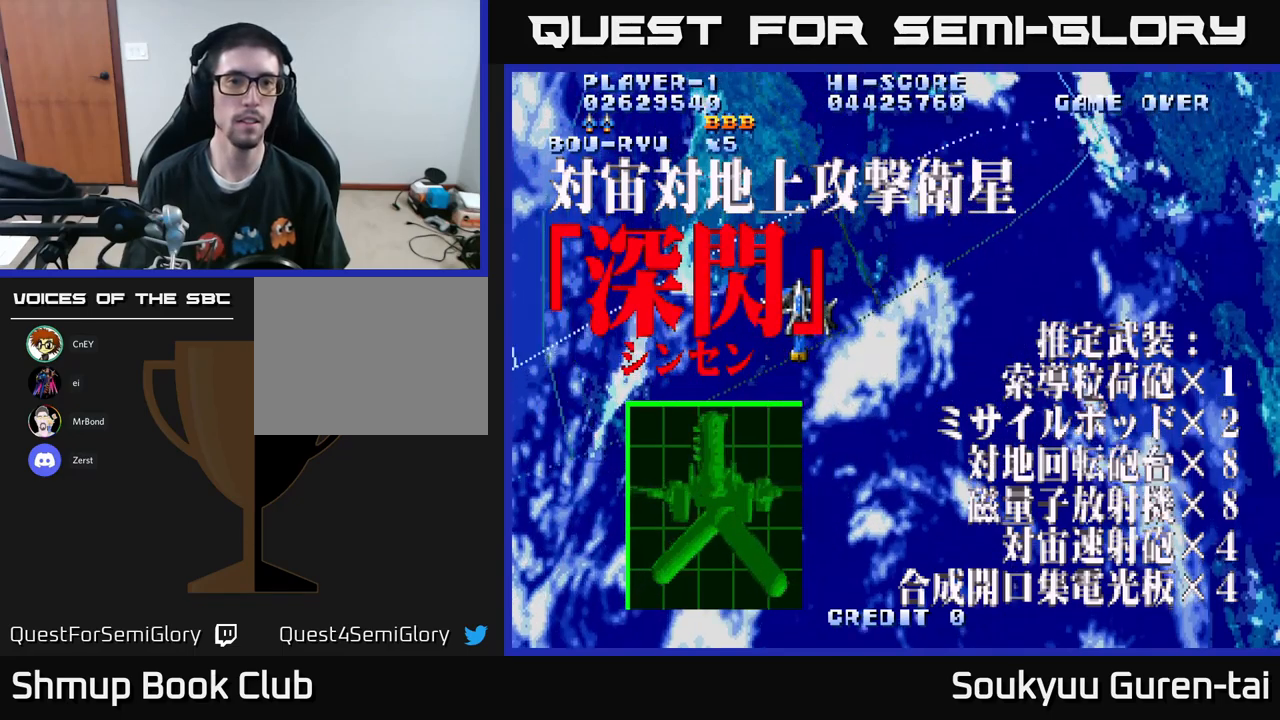
{"buttons": ["A", "DPAD_RIGHT"], "left_stick": "center", "right_stick": "center", "events": [[317, "DPAD_RIGHT", "down"]]}